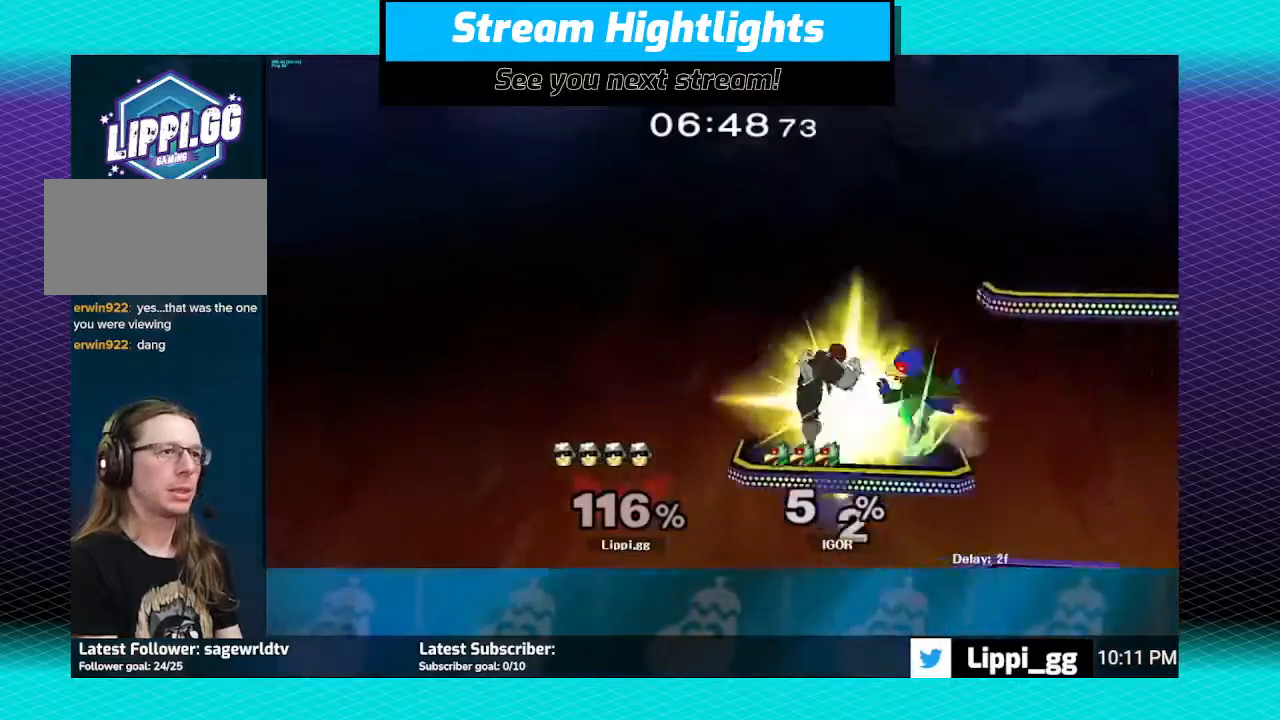
Gameplay with a controller (Nintendo layout); each line is a JSON object with the inputs held at the frame after it. "events" lists button and stick changes between this image and that frame as [ms after this image, input, new state], when the widget could be followed in between. Not read: L3 R3.
{"buttons": [], "left_stick": "center", "right_stick": "center", "events": [[301, "right_stick", "center"], [367, "left_stick", "center"]]}
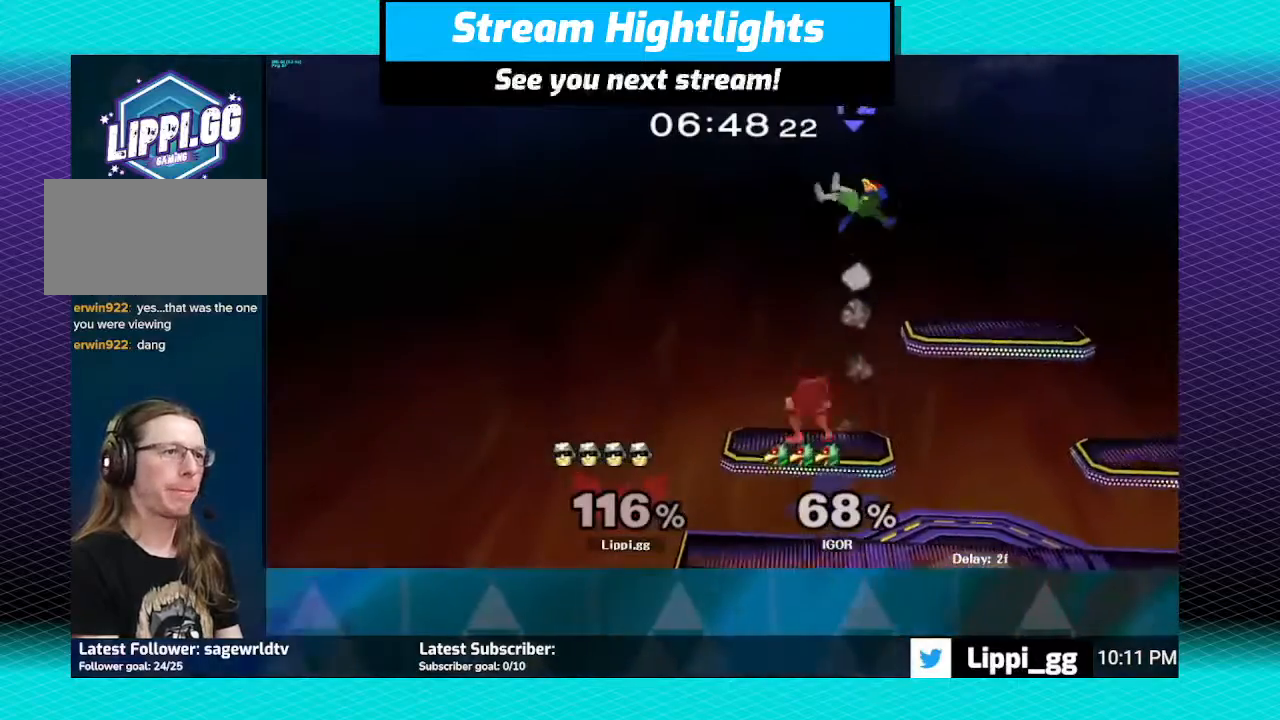
{"buttons": ["A"], "left_stick": "right", "right_stick": "center", "events": [[167, "Y", "down"], [200, "Y", "up"], [200, "left_stick", "up-right"], [300, "A", "down"], [434, "A", "up"], [467, "A", "down"], [500, "left_stick", "right"]]}
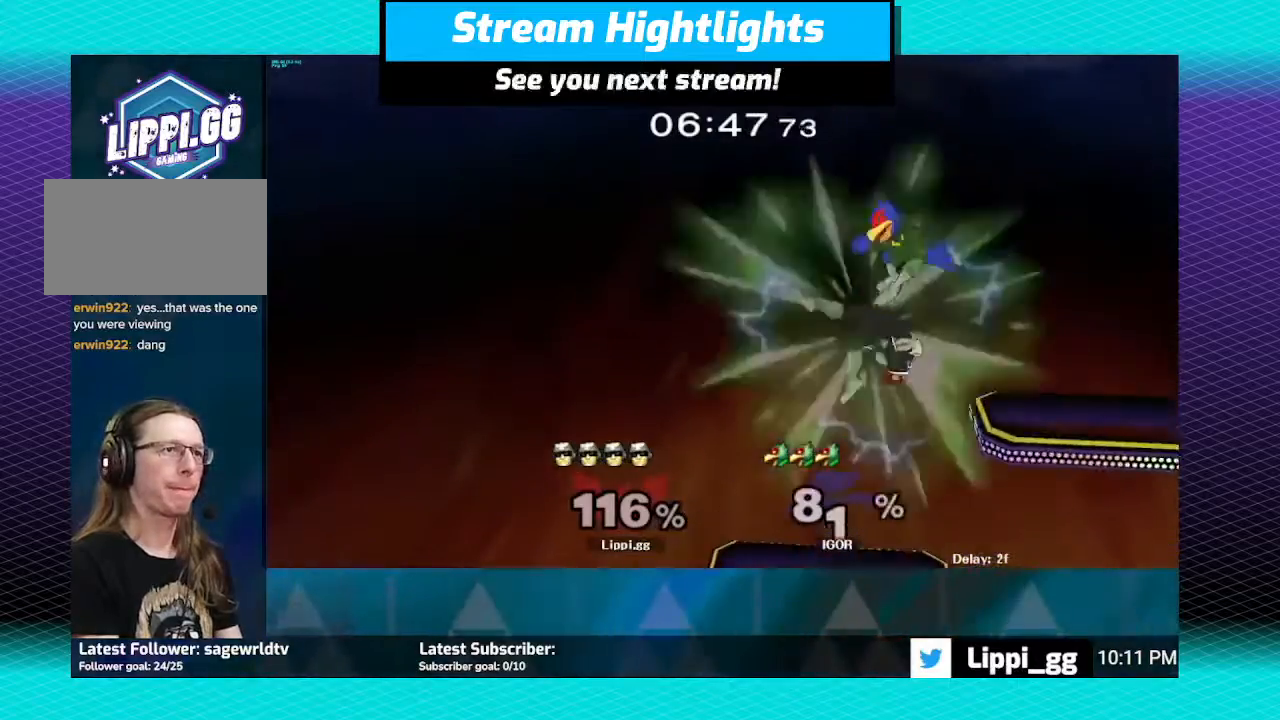
{"buttons": [], "left_stick": "center", "right_stick": "center", "events": [[201, "left_stick", "down-right"], [234, "A", "up"], [467, "left_stick", "center"]]}
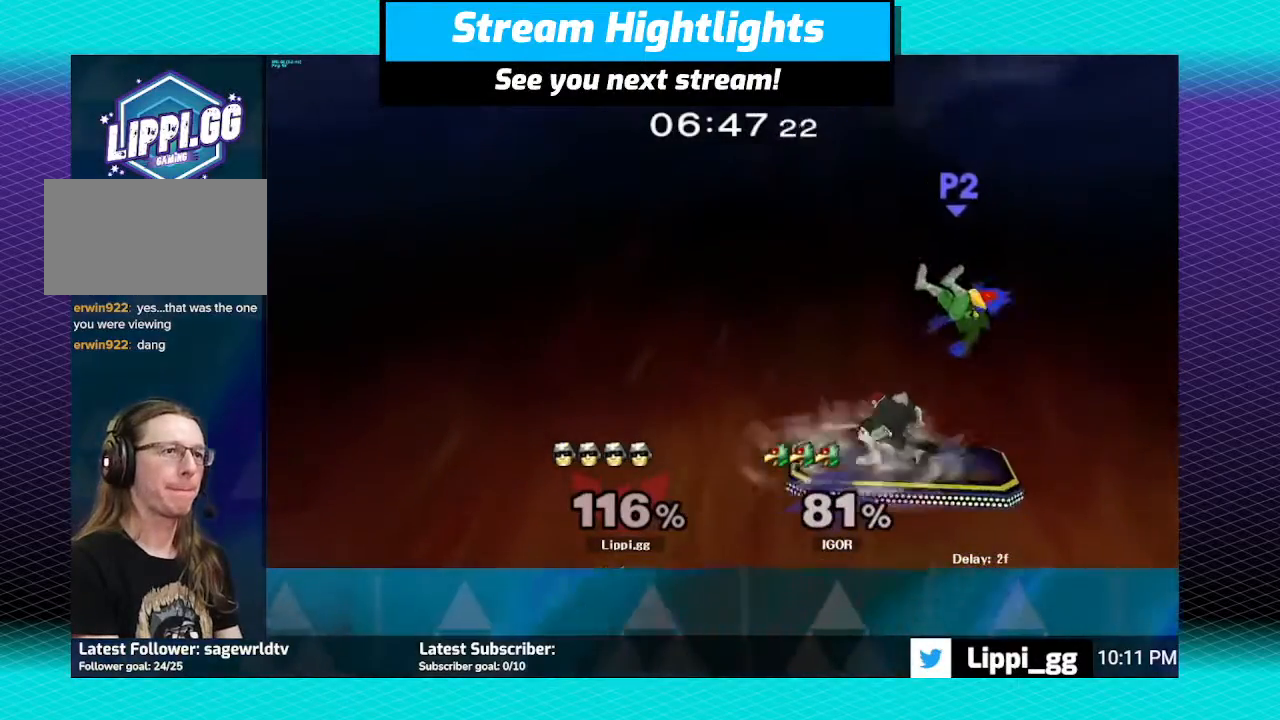
{"buttons": [], "left_stick": "down", "right_stick": "center", "events": [[100, "Y", "down"], [100, "left_stick", "right"], [133, "Y", "up"], [233, "A", "down"], [300, "A", "up"], [367, "A", "down"], [434, "A", "up"], [500, "left_stick", "down"]]}
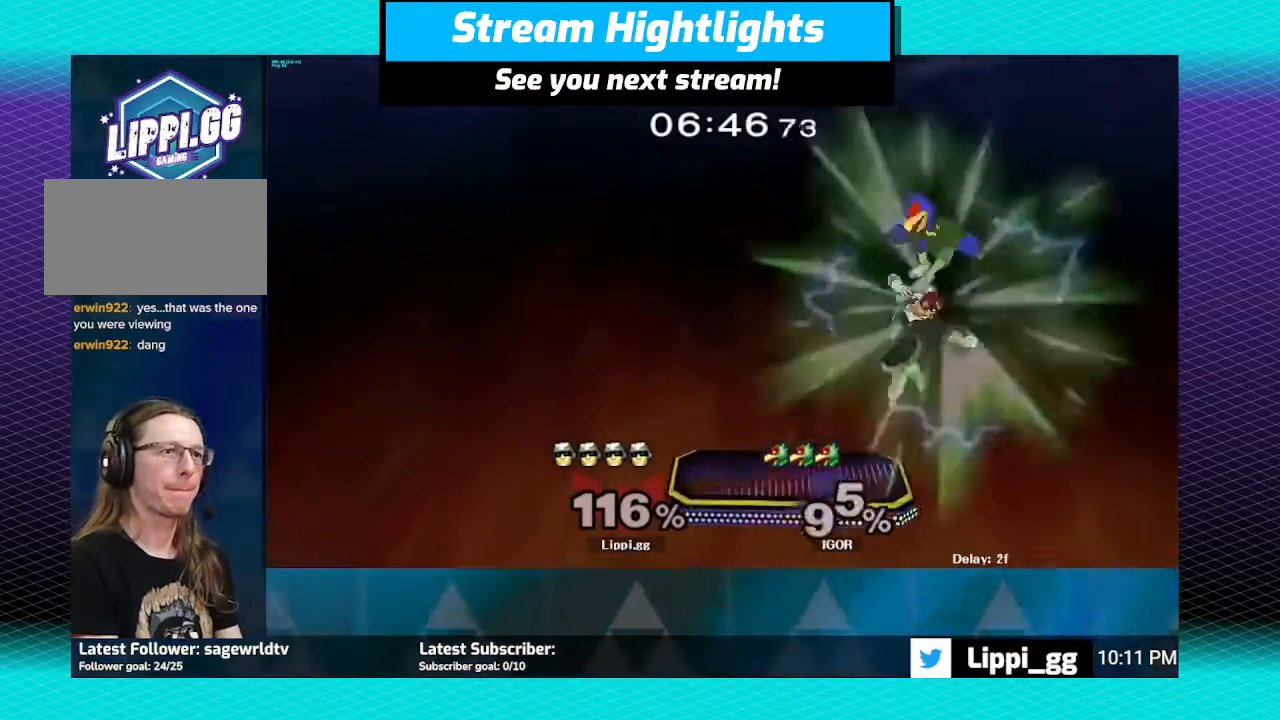
{"buttons": [], "left_stick": "center", "right_stick": "center", "events": [[34, "A", "down"], [100, "A", "up"], [200, "left_stick", "down-right"], [334, "left_stick", "down-left"], [501, "left_stick", "center"]]}
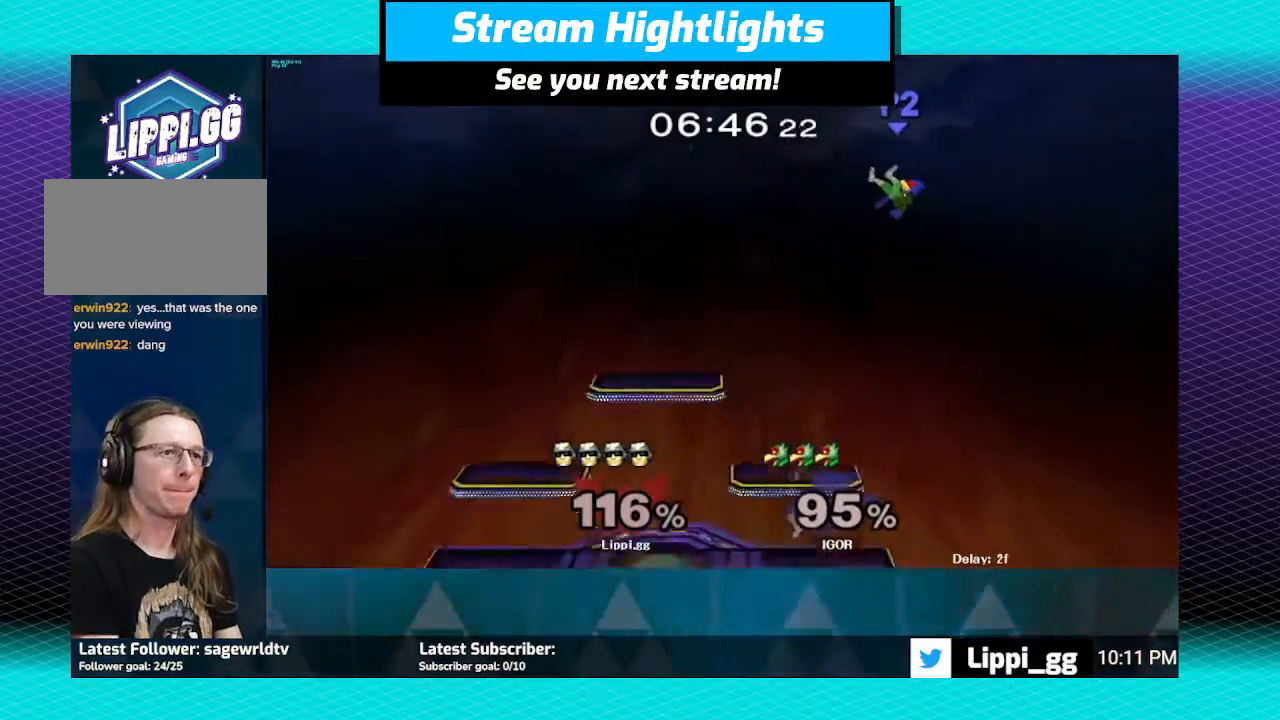
{"buttons": [], "left_stick": "up", "right_stick": "center", "events": [[167, "left_stick", "right"], [200, "Y", "down"], [300, "Y", "up"], [333, "Y", "down"], [400, "Y", "up"], [500, "left_stick", "up"]]}
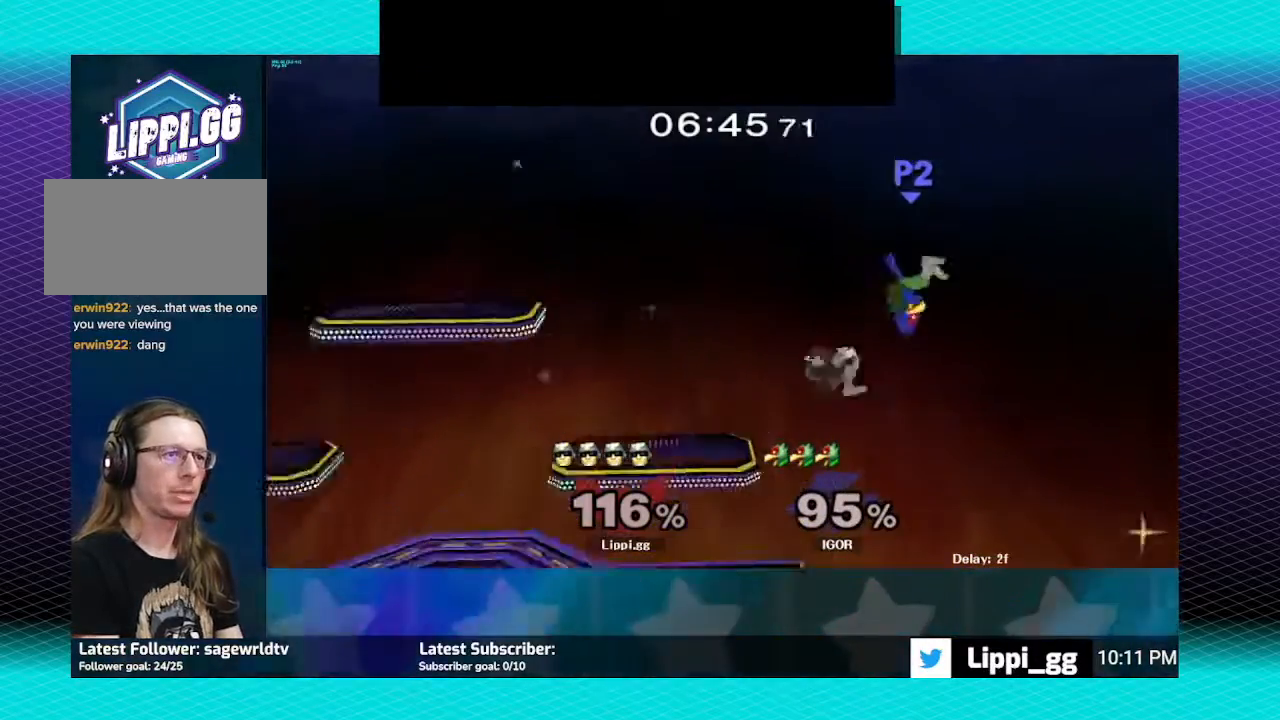
{"buttons": [], "left_stick": "up-left", "right_stick": "center", "events": [[167, "A", "down"], [201, "left_stick", "up-right"], [334, "left_stick", "up-left"], [467, "A", "up"]]}
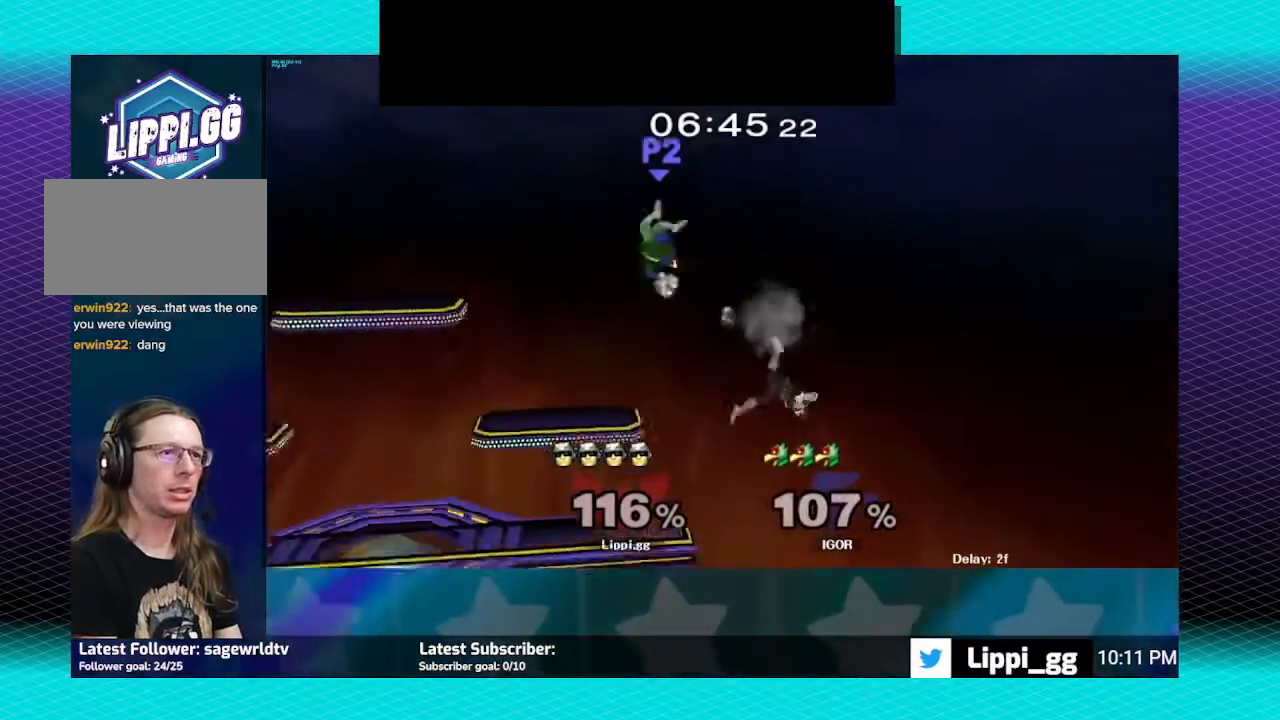
{"buttons": ["Y"], "left_stick": "up", "right_stick": "center", "events": [[267, "left_stick", "up"], [500, "Y", "down"]]}
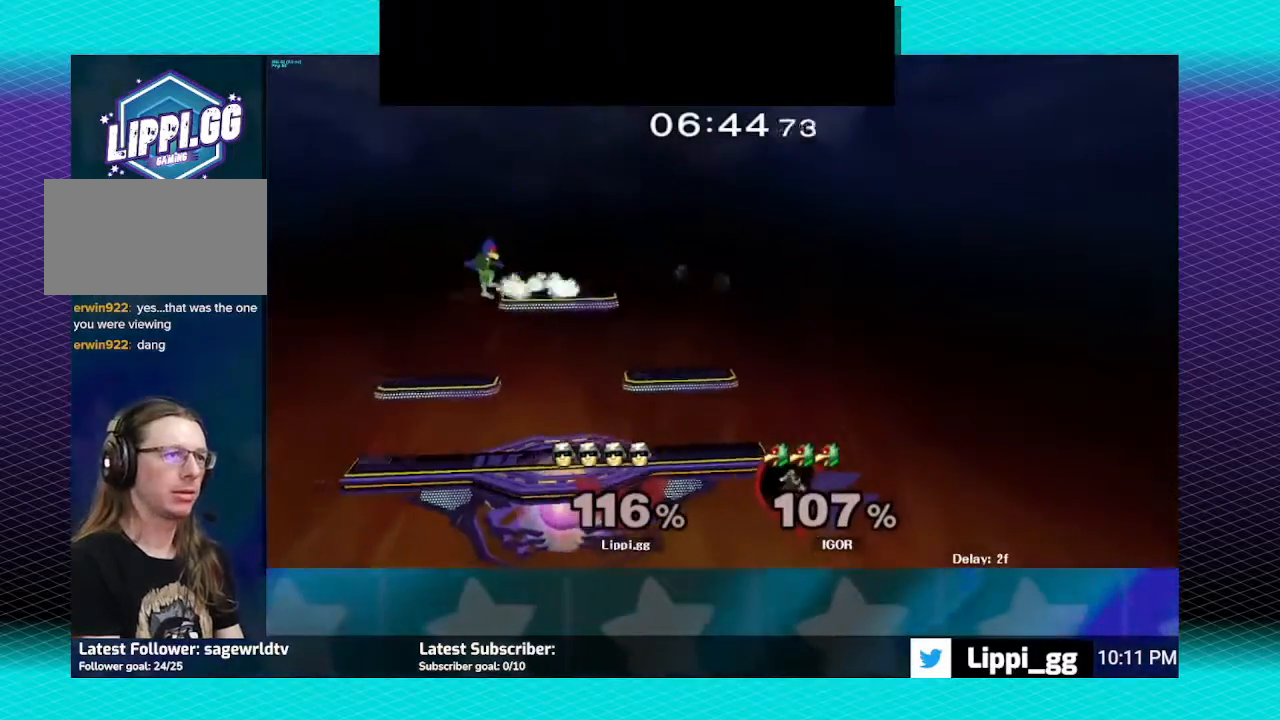
{"buttons": ["B"], "left_stick": "up", "right_stick": "center", "events": [[100, "Y", "up"], [134, "Y", "down"], [234, "Y", "up"], [367, "B", "down"]]}
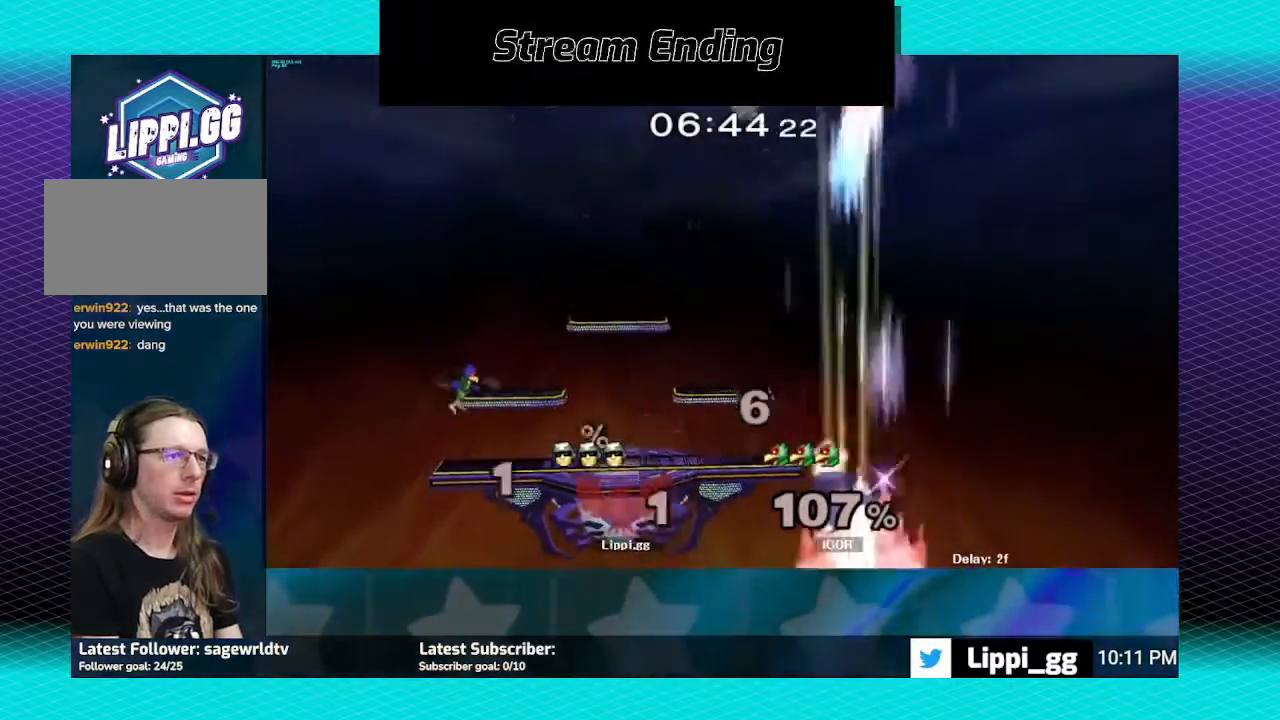
{"buttons": [], "left_stick": "center", "right_stick": "center", "events": [[500, "B", "up"], [500, "left_stick", "center"]]}
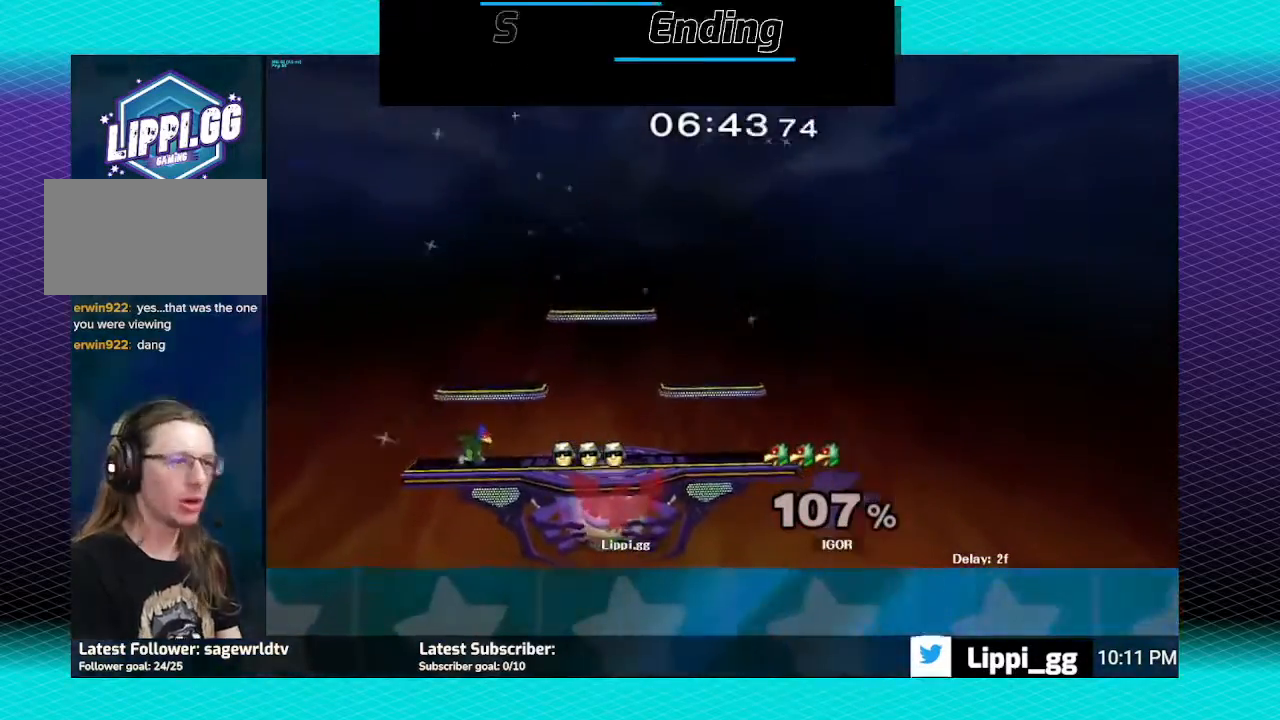
{"buttons": [], "left_stick": "center", "right_stick": "center", "events": []}
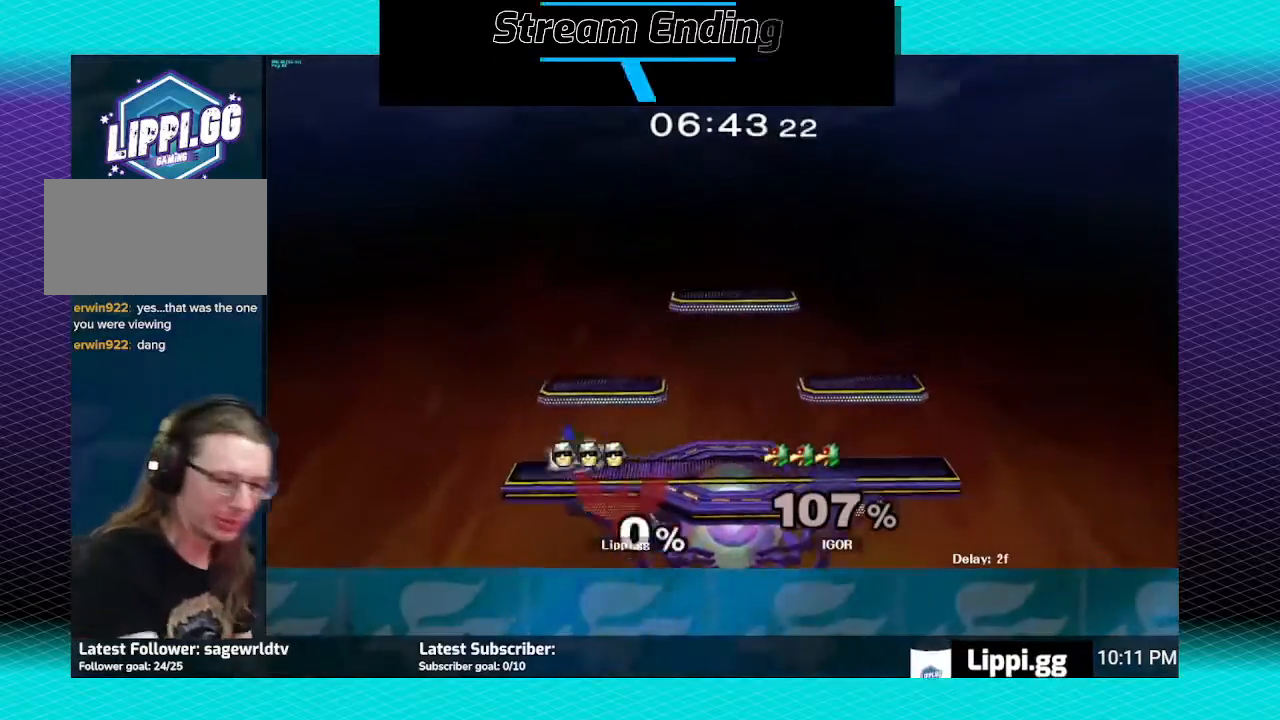
{"buttons": [], "left_stick": "left", "right_stick": "center", "events": [[500, "left_stick", "left"]]}
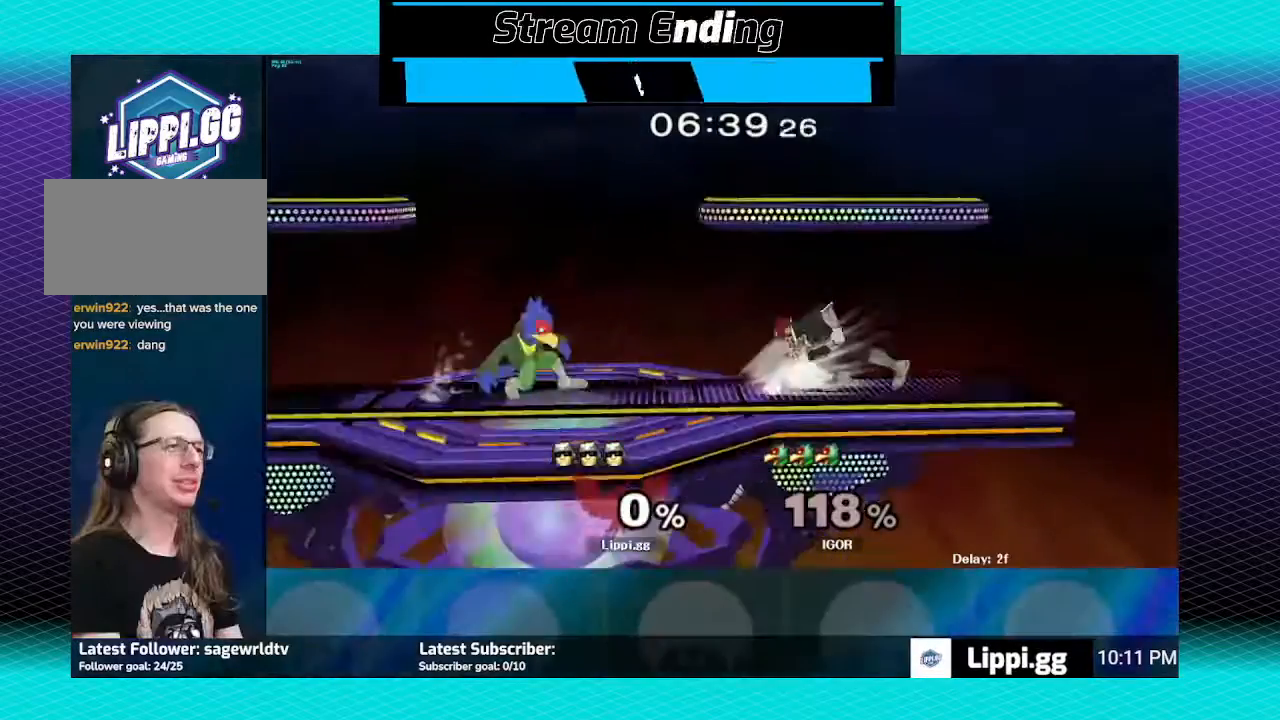
{"buttons": ["A"], "left_stick": "center", "right_stick": "center", "events": [[167, "A", "down"], [167, "left_stick", "up-left"], [267, "A", "up"], [367, "A", "down"], [434, "A", "up"], [501, "A", "down"], [501, "left_stick", "center"]]}
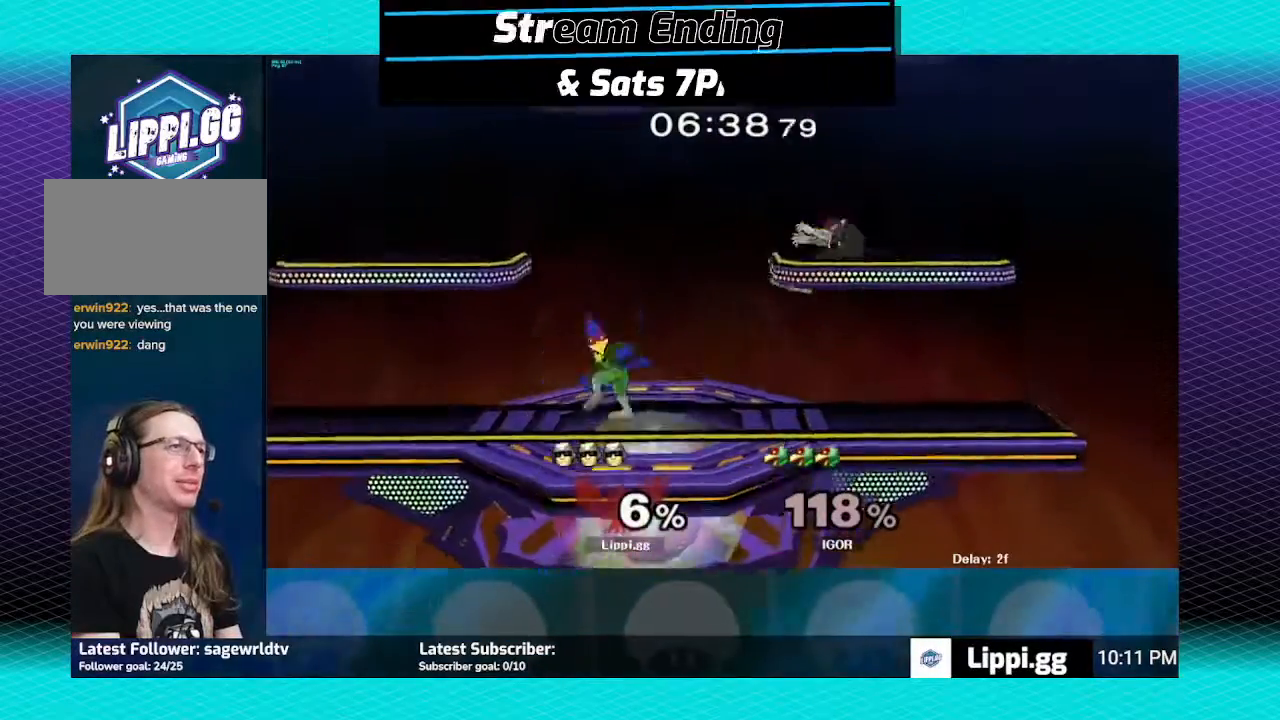
{"buttons": ["R1"], "left_stick": "left", "right_stick": "center", "events": [[33, "A", "up"], [33, "left_stick", "down"], [167, "left_stick", "center"], [267, "R1", "down"], [367, "left_stick", "left"]]}
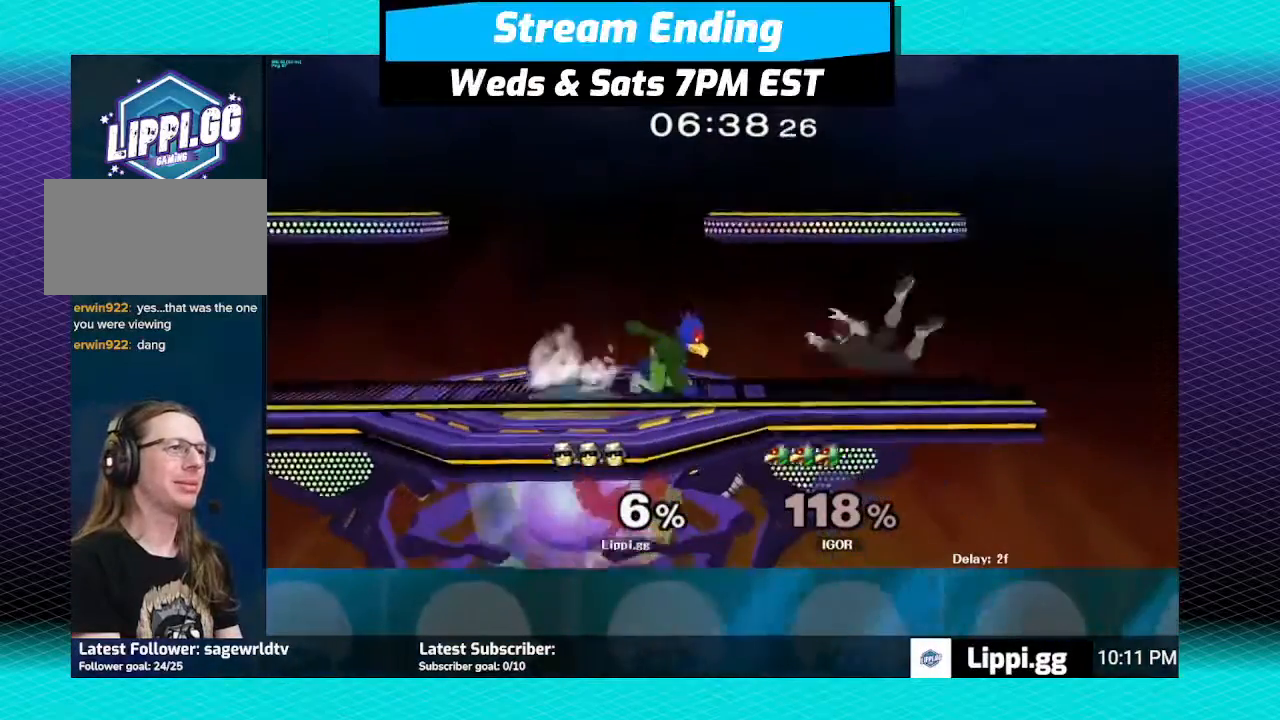
{"buttons": ["R1"], "left_stick": "left", "right_stick": "center", "events": []}
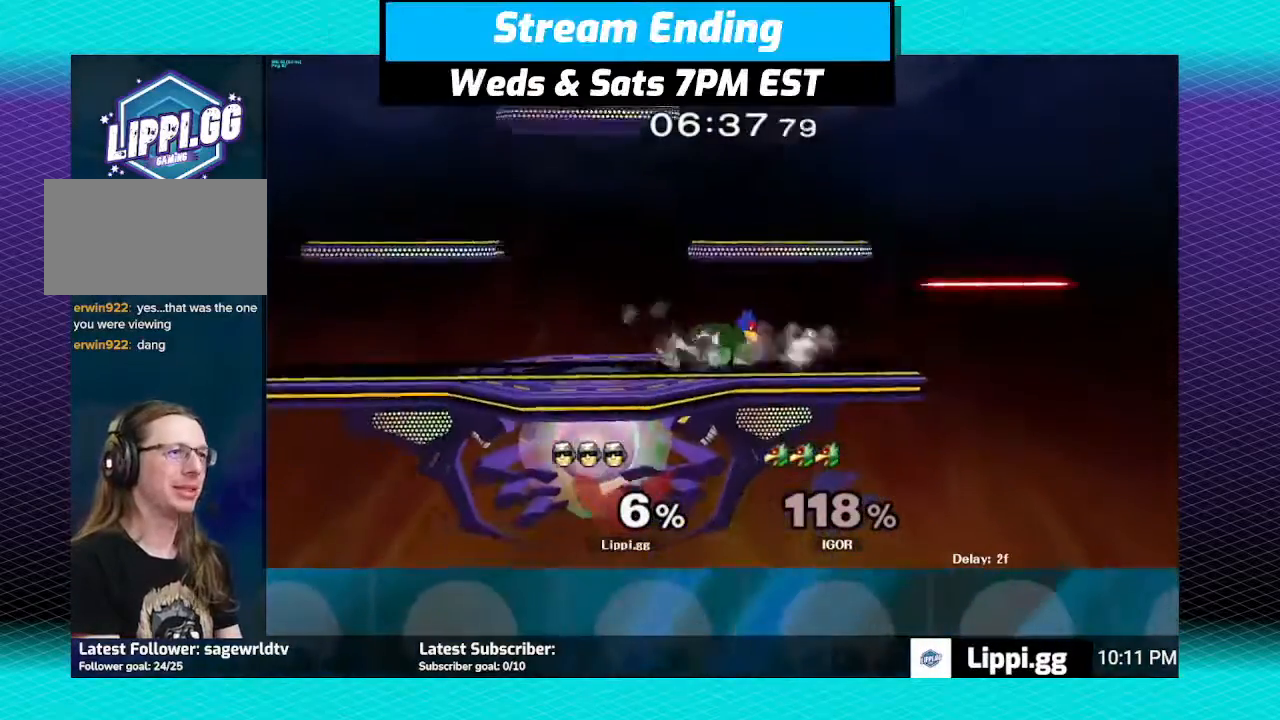
{"buttons": [], "left_stick": "right", "right_stick": "center", "events": [[133, "R1", "up"], [300, "Y", "down"], [400, "Y", "up"], [434, "Y", "down"], [434, "left_stick", "center"], [467, "Y", "up"], [500, "left_stick", "right"]]}
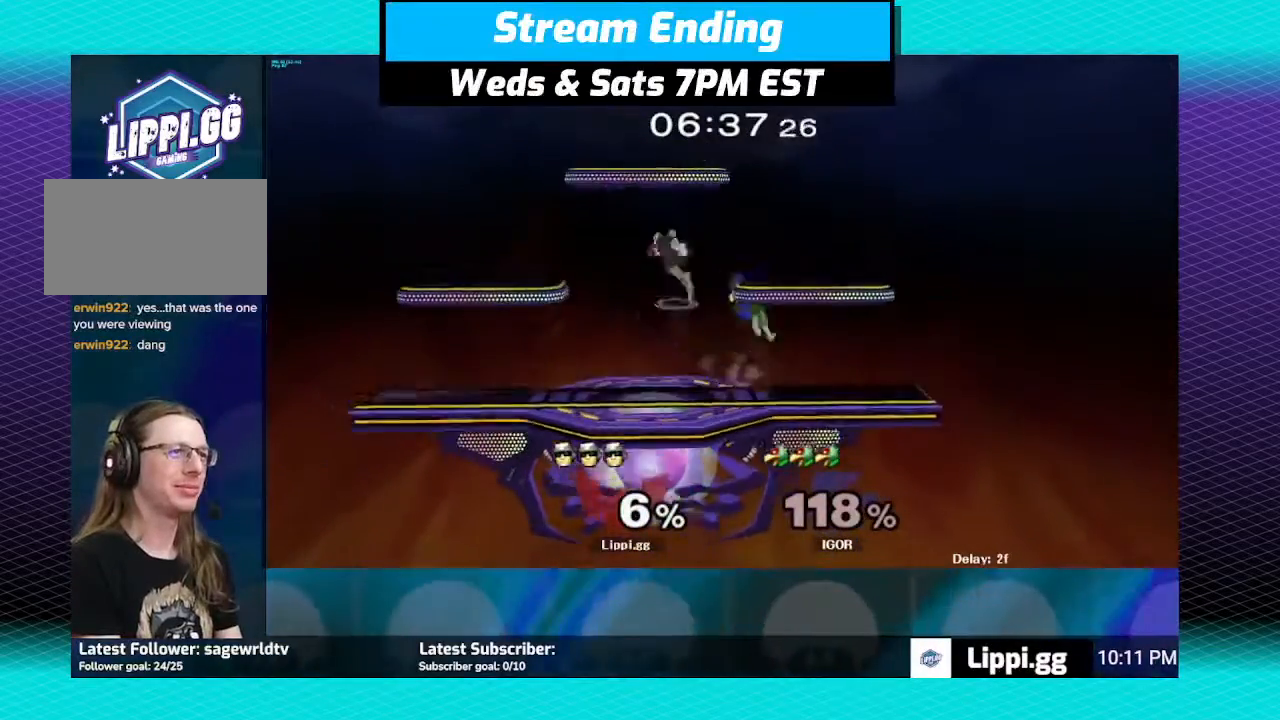
{"buttons": [], "left_stick": "down-left", "right_stick": "center", "events": [[67, "A", "down"], [167, "A", "up"], [234, "A", "down"], [234, "left_stick", "down-right"], [267, "A", "up"], [367, "A", "down"], [434, "A", "up"], [501, "left_stick", "down-left"]]}
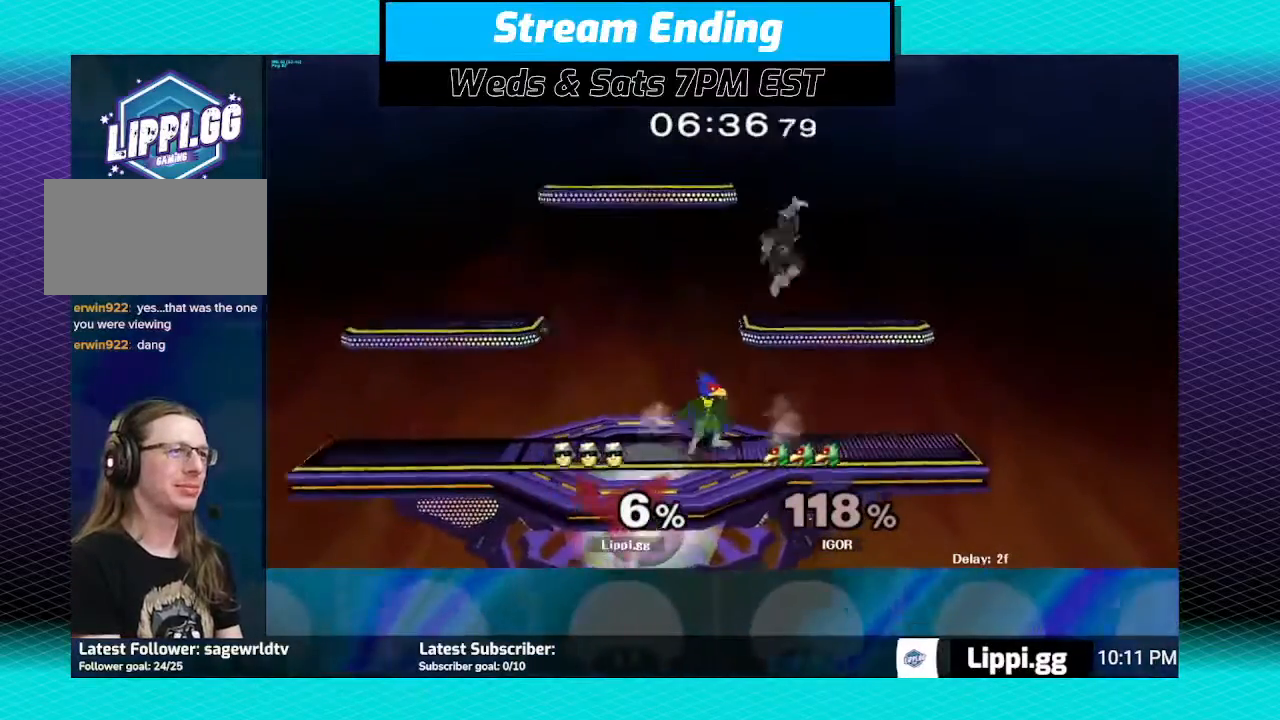
{"buttons": [], "left_stick": "up-right", "right_stick": "center", "events": [[200, "left_stick", "center"], [267, "Y", "down"], [300, "Y", "up"], [333, "Y", "down"], [333, "left_stick", "up-right"], [467, "Y", "up"]]}
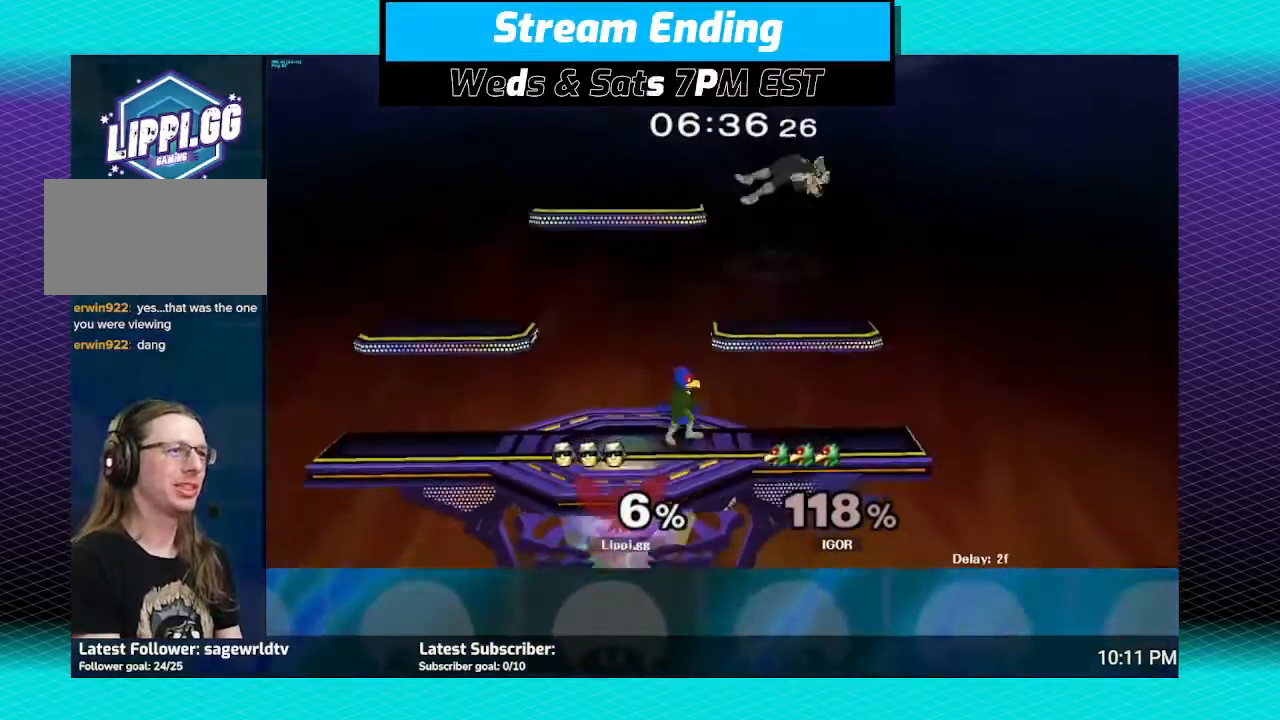
{"buttons": [], "left_stick": "left", "right_stick": "center", "events": [[67, "left_stick", "up-left"], [134, "left_stick", "left"], [367, "right_stick", "down-right"], [501, "right_stick", "center"]]}
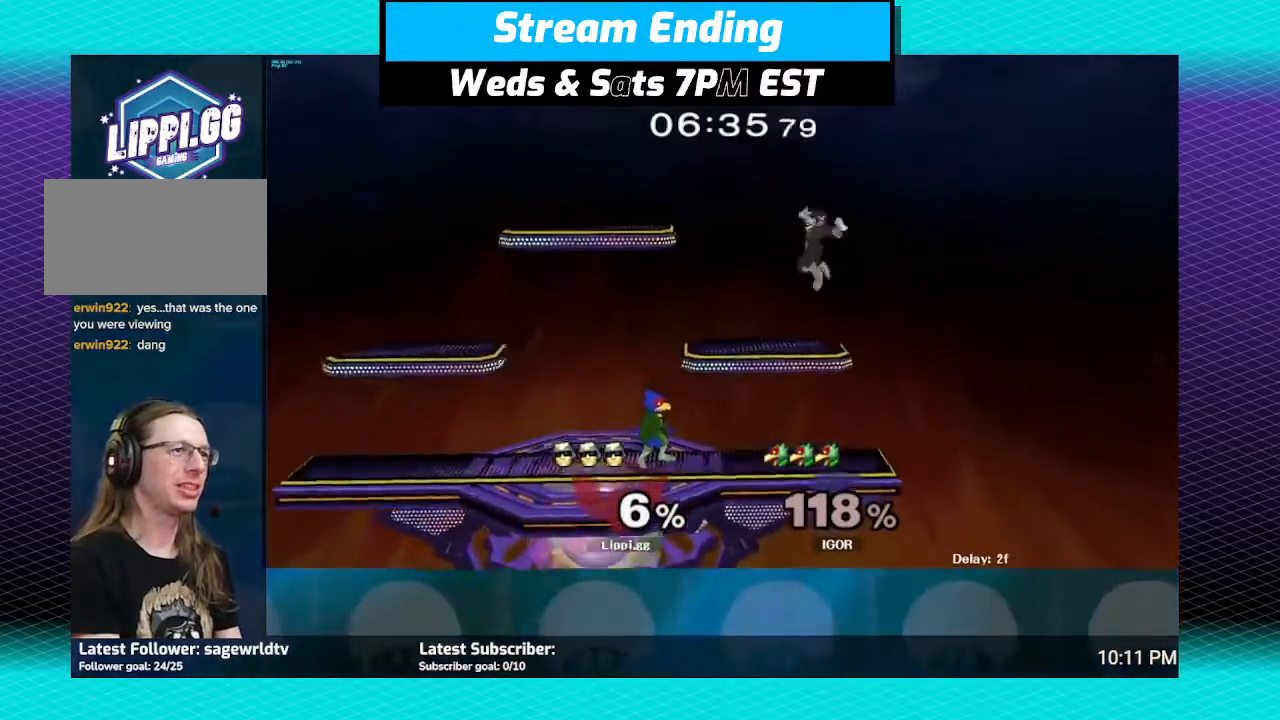
{"buttons": [], "left_stick": "center", "right_stick": "center", "events": [[33, "right_stick", "down"], [133, "left_stick", "down"], [300, "right_stick", "center"], [400, "left_stick", "center"]]}
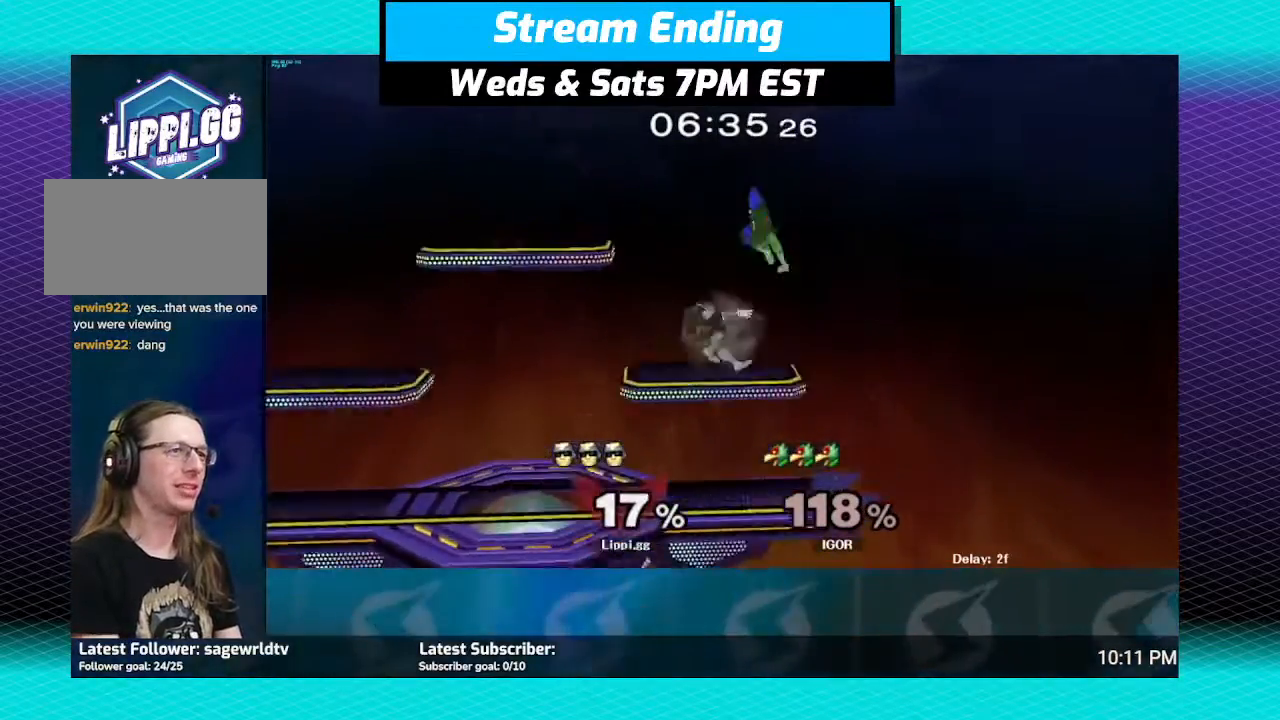
{"buttons": [], "left_stick": "down", "right_stick": "center", "events": [[134, "left_stick", "down"]]}
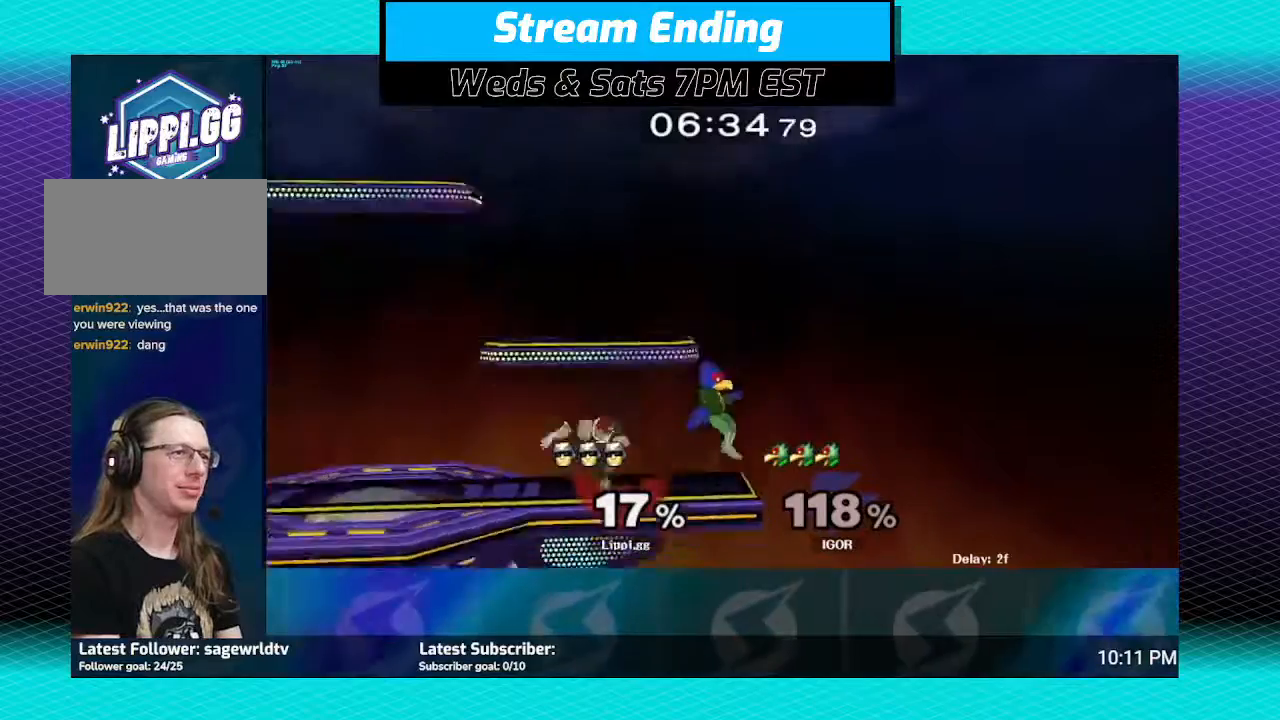
{"buttons": [], "left_stick": "up-left", "right_stick": "center", "events": [[33, "Y", "down"], [100, "Y", "up"], [133, "left_stick", "center"], [200, "Y", "down"], [200, "left_stick", "up-left"], [300, "Y", "up"], [400, "A", "down"], [500, "A", "up"]]}
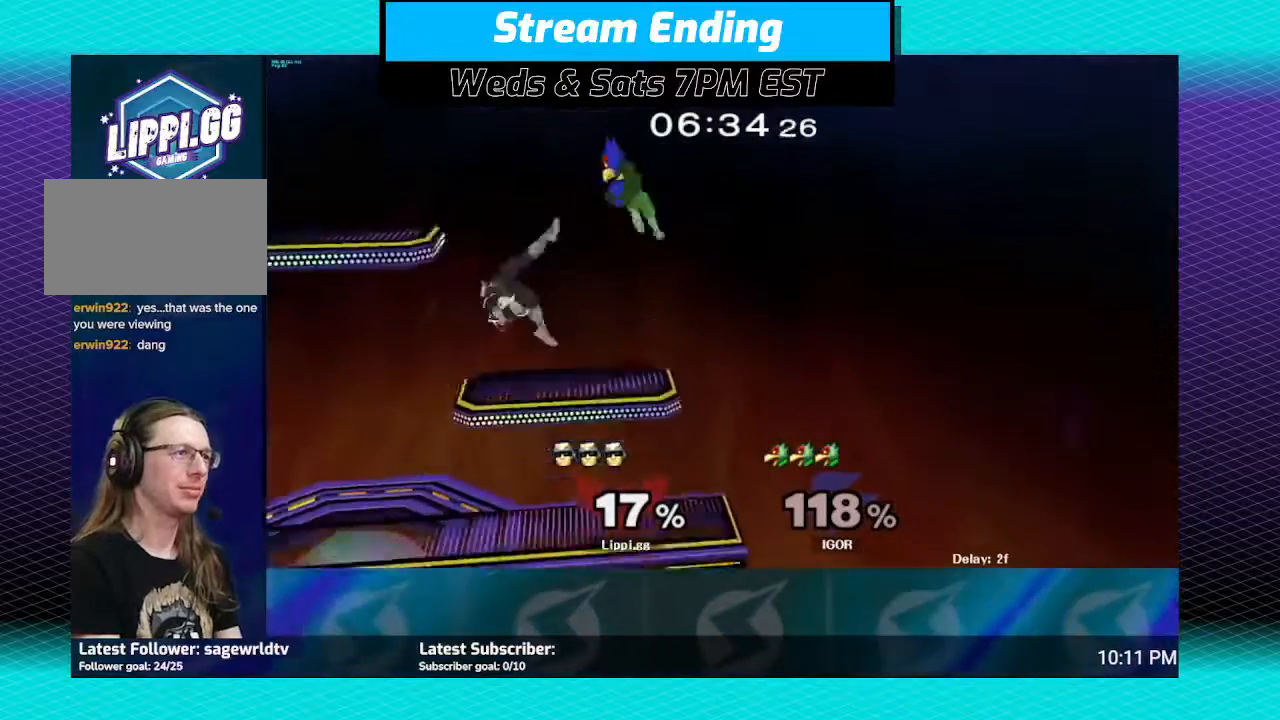
{"buttons": [], "left_stick": "down", "right_stick": "center", "events": [[67, "A", "down"], [167, "A", "up"], [234, "A", "down"], [234, "left_stick", "down"], [367, "A", "up"]]}
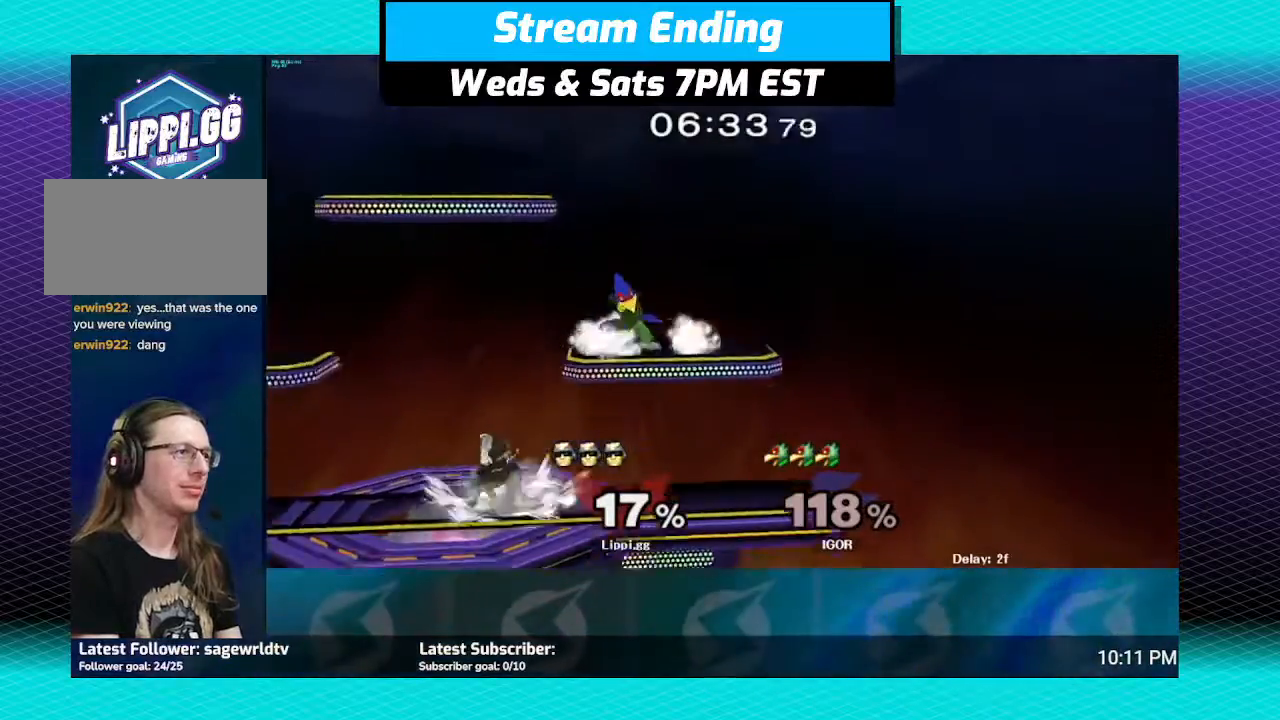
{"buttons": [], "left_stick": "up-right", "right_stick": "center", "events": [[100, "left_stick", "center"], [133, "Y", "down"], [200, "Y", "up"], [200, "left_stick", "right"], [300, "A", "down"], [300, "left_stick", "up-right"], [333, "A", "up"], [434, "A", "down"], [500, "A", "up"]]}
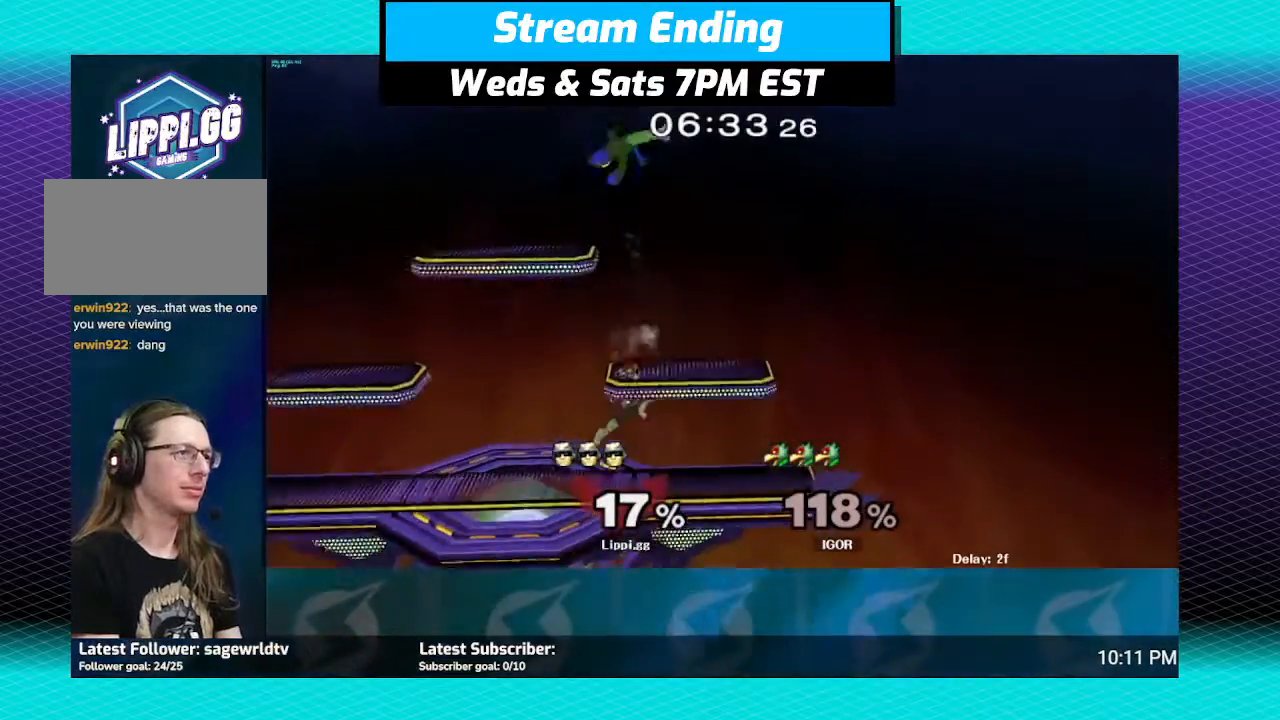
{"buttons": ["Y"], "left_stick": "left", "right_stick": "center", "events": [[67, "A", "down"], [134, "A", "up"], [134, "left_stick", "down"], [200, "A", "down"], [234, "A", "up"], [334, "left_stick", "center"], [501, "Y", "down"], [501, "left_stick", "left"]]}
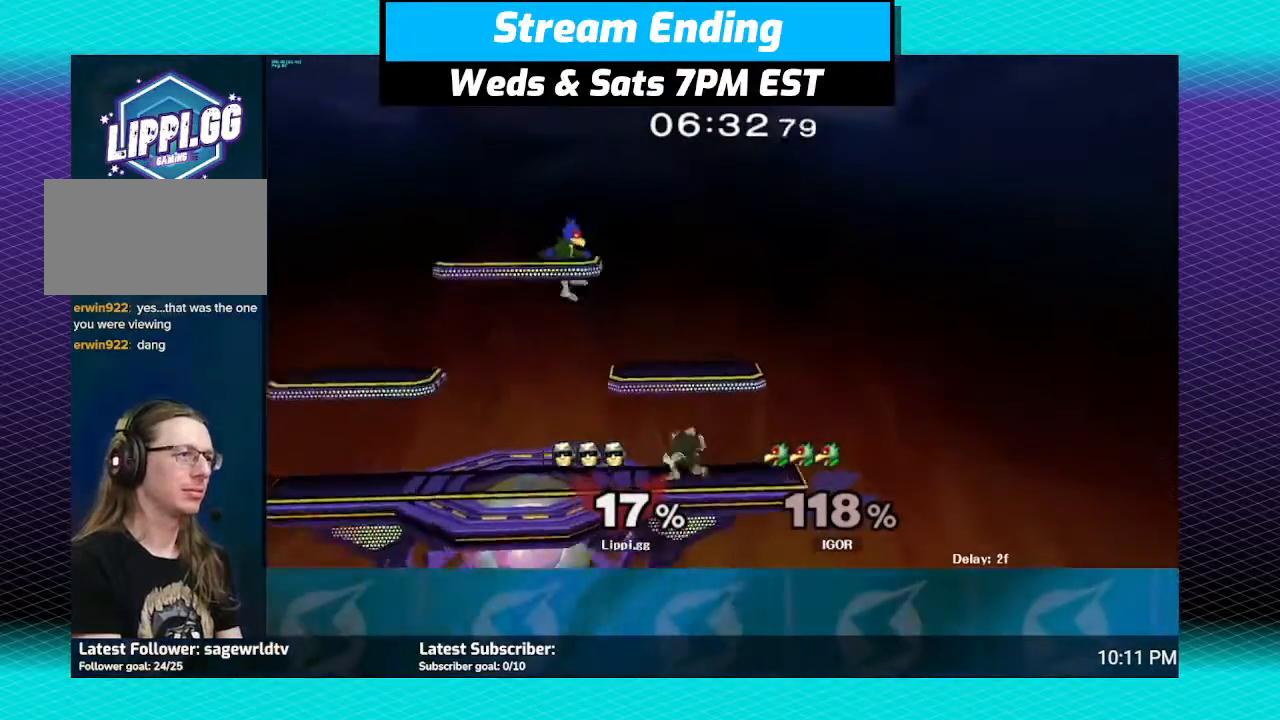
{"buttons": [], "left_stick": "down", "right_stick": "center", "events": [[33, "Y", "up"], [133, "A", "down"], [200, "A", "up"], [200, "left_stick", "up-left"], [300, "A", "down"], [367, "A", "up"], [400, "left_stick", "down-left"], [467, "A", "down"], [500, "A", "up"], [500, "left_stick", "down"]]}
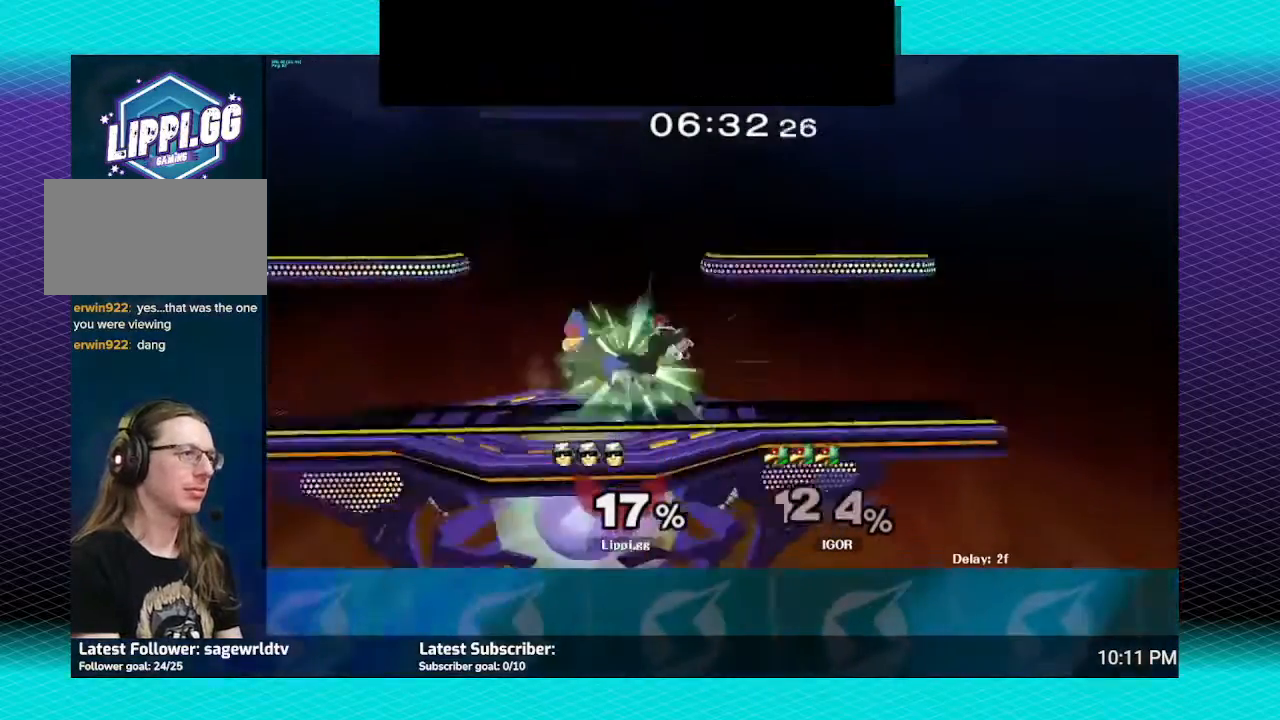
{"buttons": [], "left_stick": "left", "right_stick": "center", "events": [[67, "A", "down"], [167, "left_stick", "down-left"], [234, "A", "up"], [434, "left_stick", "left"]]}
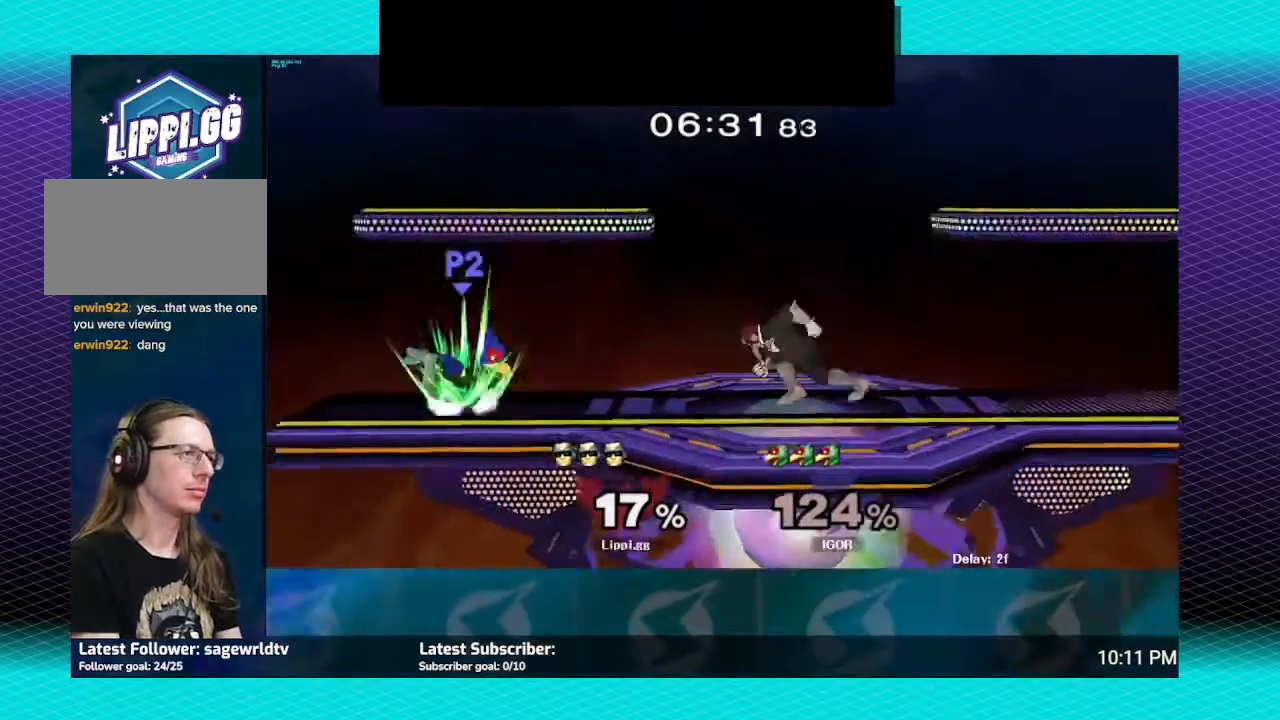
{"buttons": [], "left_stick": "left", "right_stick": "center", "events": [[334, "A", "down"], [434, "A", "up"]]}
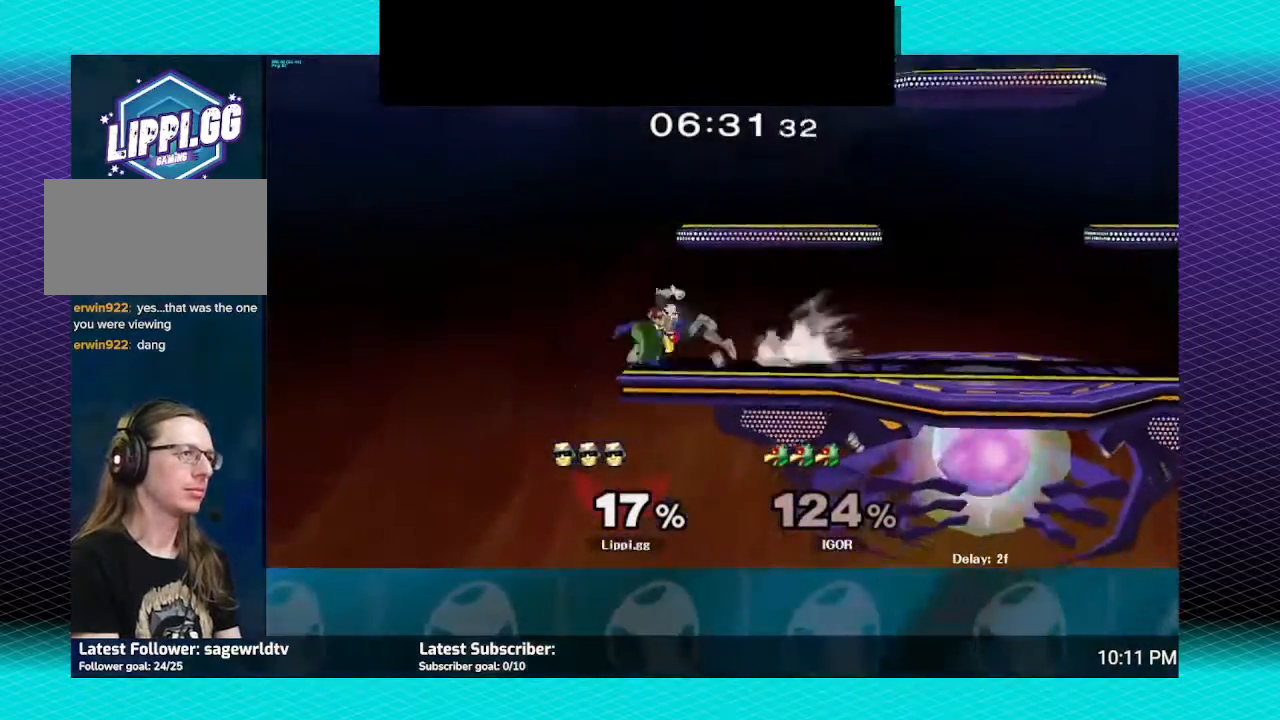
{"buttons": ["Y"], "left_stick": "right", "right_stick": "center", "events": [[33, "A", "down"], [100, "A", "up"], [200, "left_stick", "center"], [467, "Y", "down"], [467, "left_stick", "right"]]}
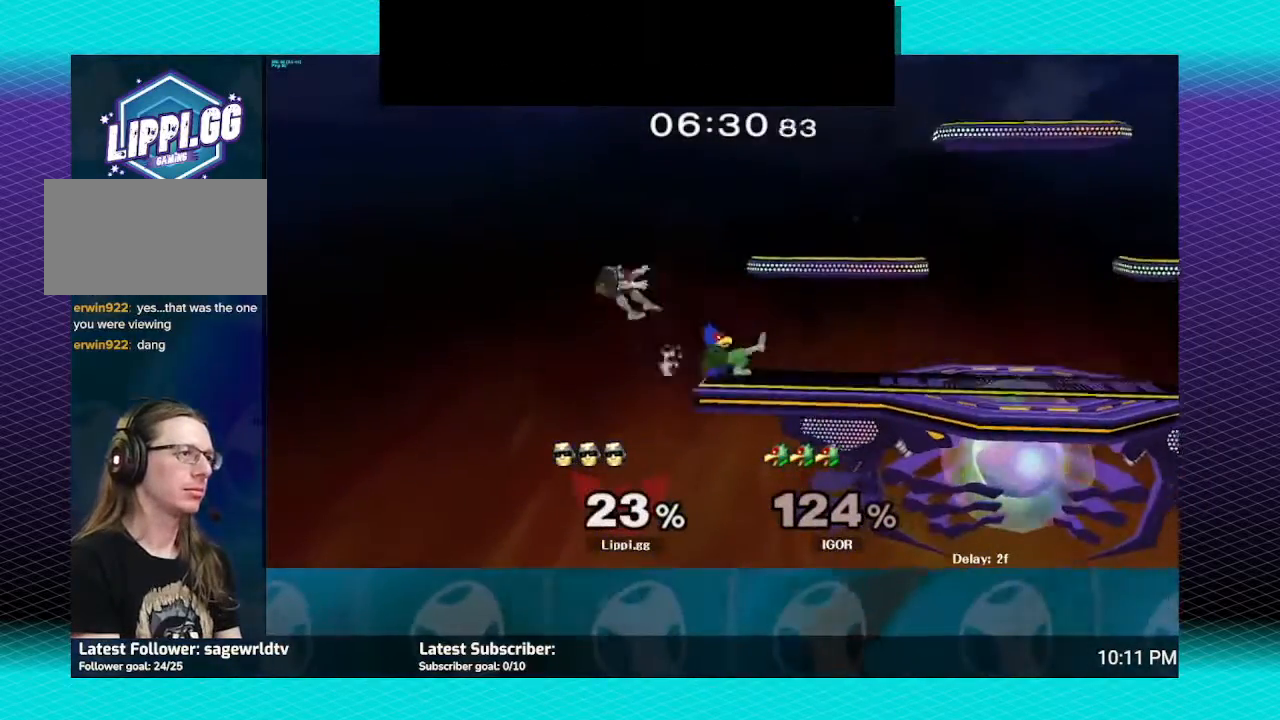
{"buttons": ["Y"], "left_stick": "right", "right_stick": "center", "events": [[34, "Y", "up"], [134, "Y", "down"], [234, "Y", "up"], [434, "Y", "down"]]}